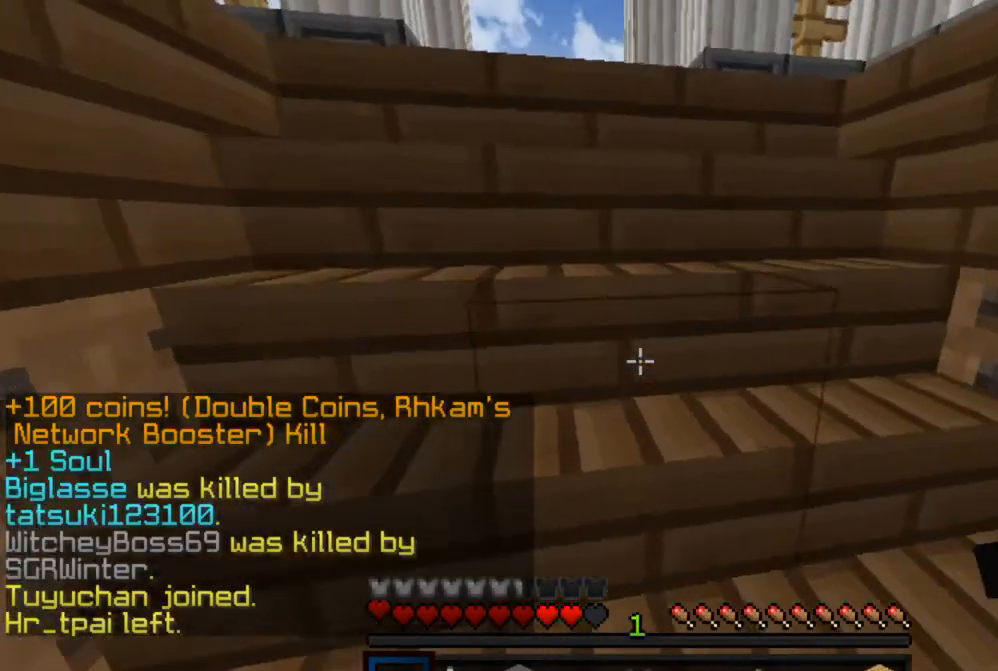
Gameplay with keyboard and mouse; each line is a JSON object with the keys and mouse buttons held at the frame after it. "events" lists presses ("down") and releases ("up") of "a", "d", "s", "w", "mouse_left" and "mouse_right" between this image and that frame as [ms after this image, input, new state], when the widget could be followed in between. "mouse_left", "mouse_right" = the "left", "right" buttons of the "mouse" list. No other keys are recorded. Fast repeated clicks can show as one long hold. Mouse movement is not recorded.
{"keys": ["a", "w"], "mouse": [], "events": [[233, "a", "down"]]}
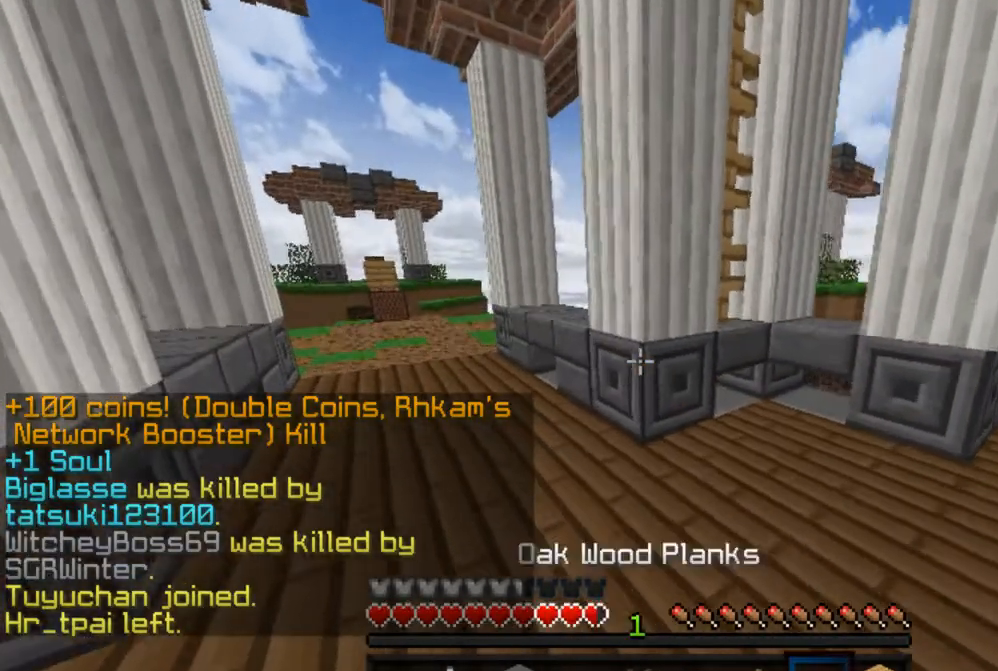
{"keys": ["d", "w"], "mouse": []}
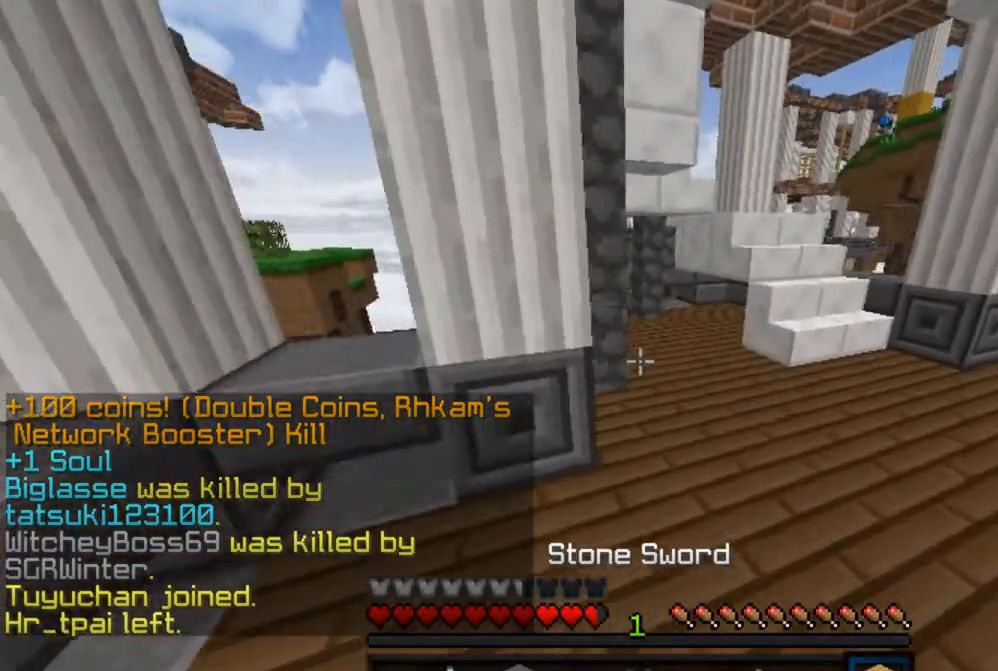
{"keys": ["d", "w"], "mouse": [], "events": [[283, "a", "down"], [367, "d", "up"], [450, "a", "up"], [500, "d", "down"]]}
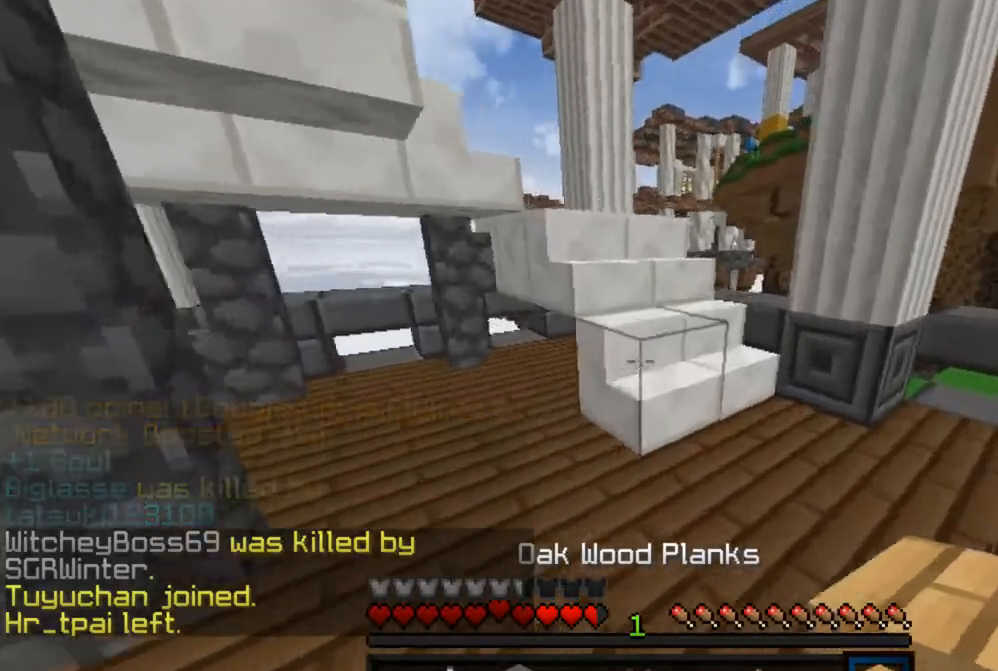
{"keys": ["d", "w"], "mouse": [], "events": [[267, "d", "up"], [483, "d", "down"]]}
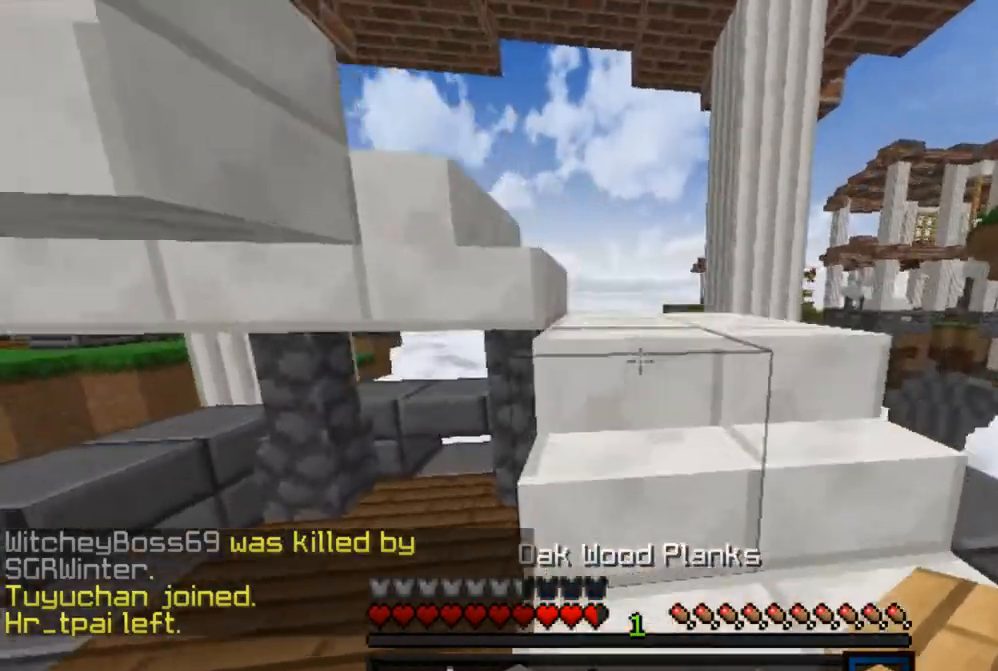
{"keys": ["w"], "mouse": [], "events": [[217, "d", "up"]]}
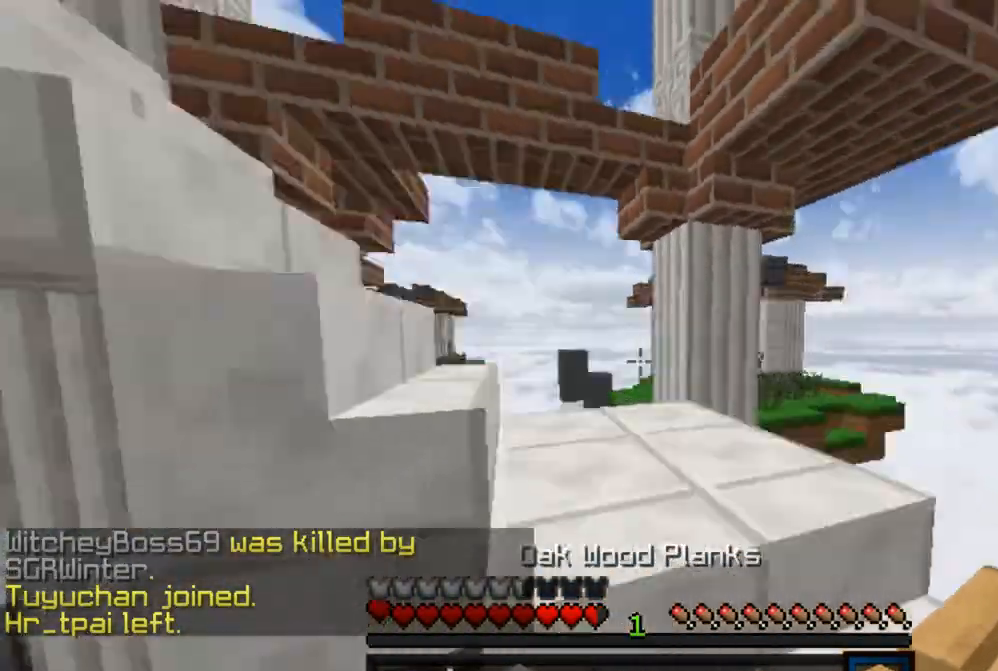
{"keys": ["w"], "mouse": [], "events": [[167, "d", "down"], [317, "d", "up"]]}
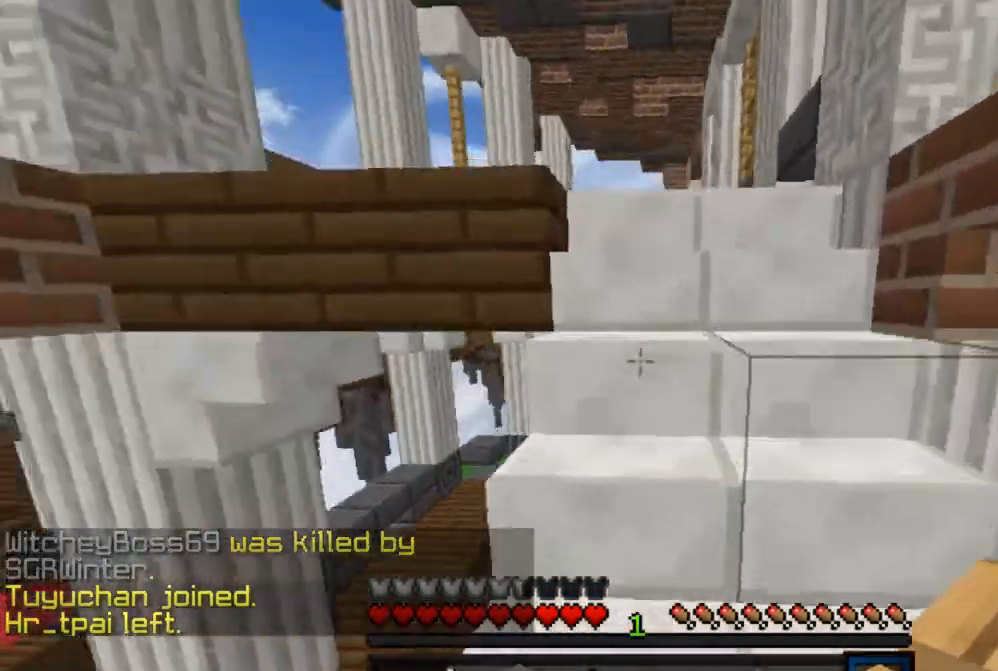
{"keys": ["w"], "mouse": [], "events": [[50, "d", "down"], [233, "d", "up"]]}
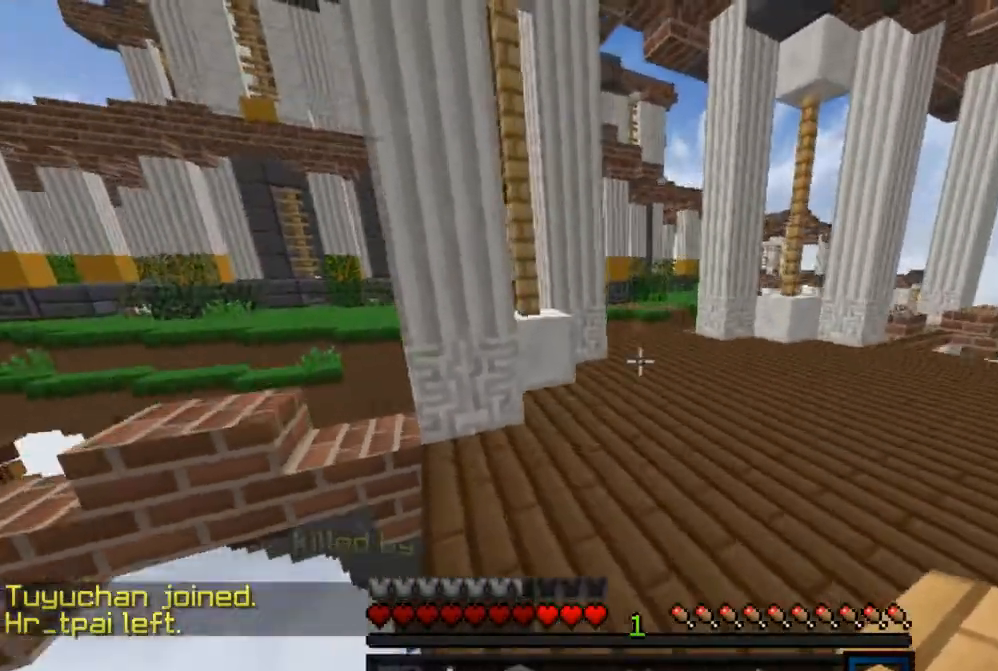
{"keys": ["d", "w"], "mouse": [], "events": [[67, "d", "down"], [317, "d", "up"], [417, "d", "down"]]}
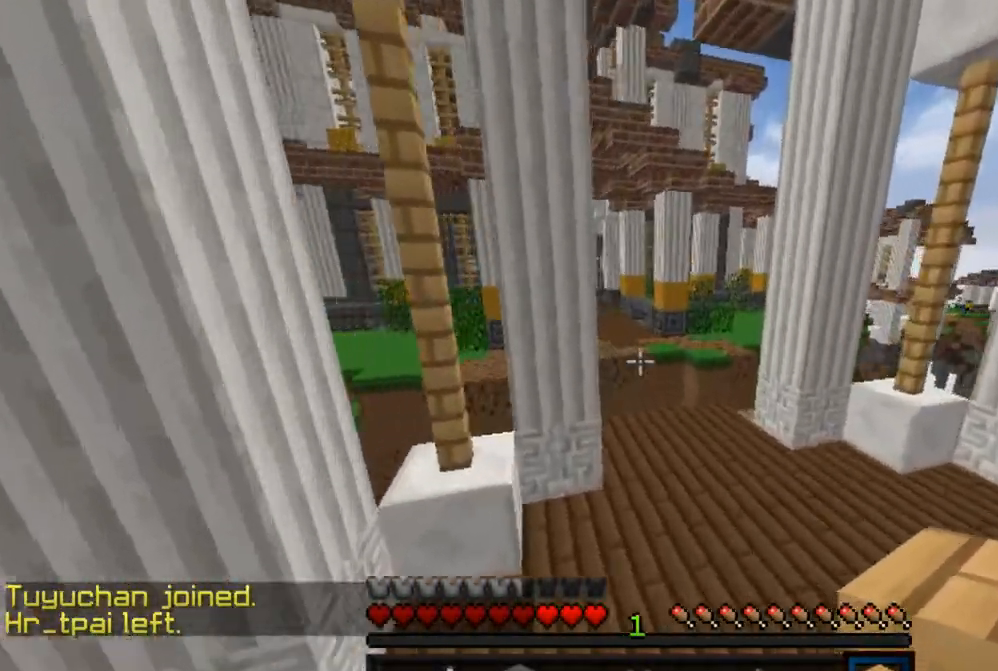
{"keys": ["w"], "mouse": [], "events": [[217, "d", "up"]]}
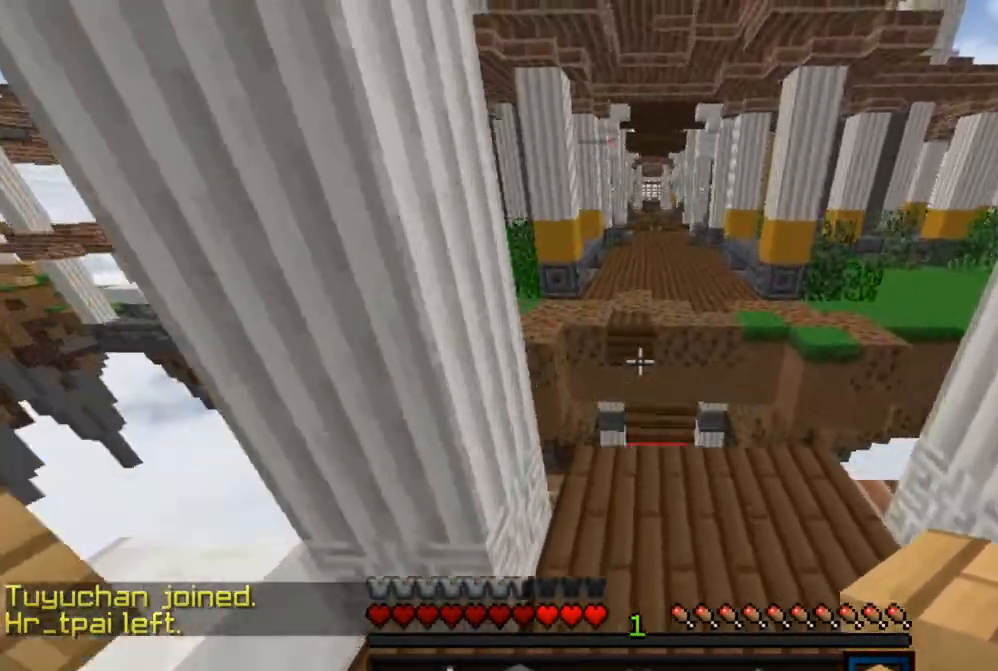
{"keys": ["a", "w"], "mouse": [], "events": [[500, "a", "down"]]}
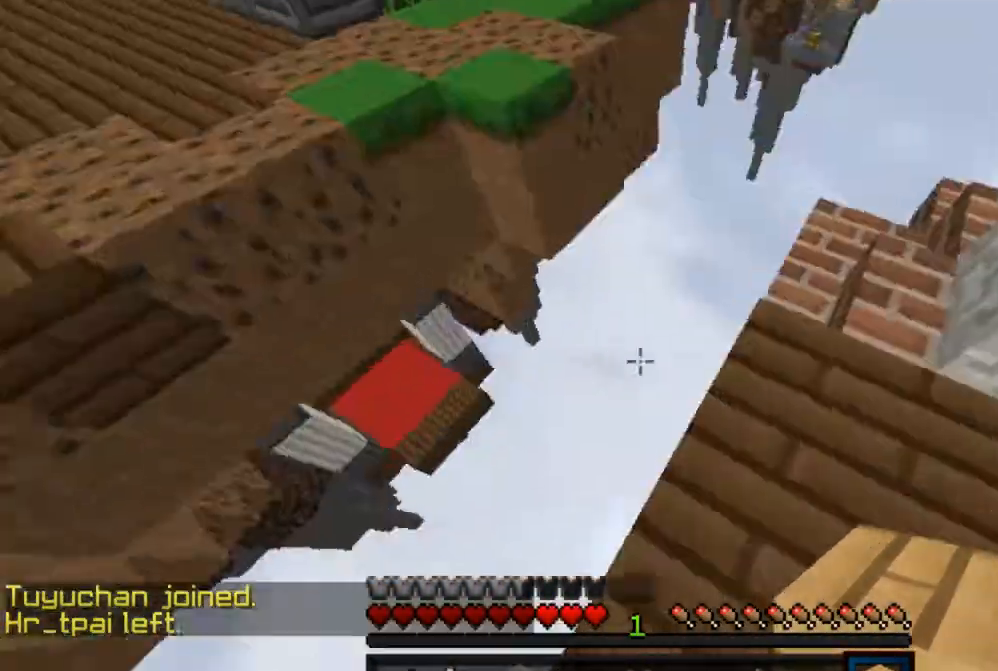
{"keys": ["a", "s"], "mouse": [], "events": [[67, "w", "up"], [150, "s", "down"], [167, "mouse_right", "down"], [283, "mouse_right", "up"]]}
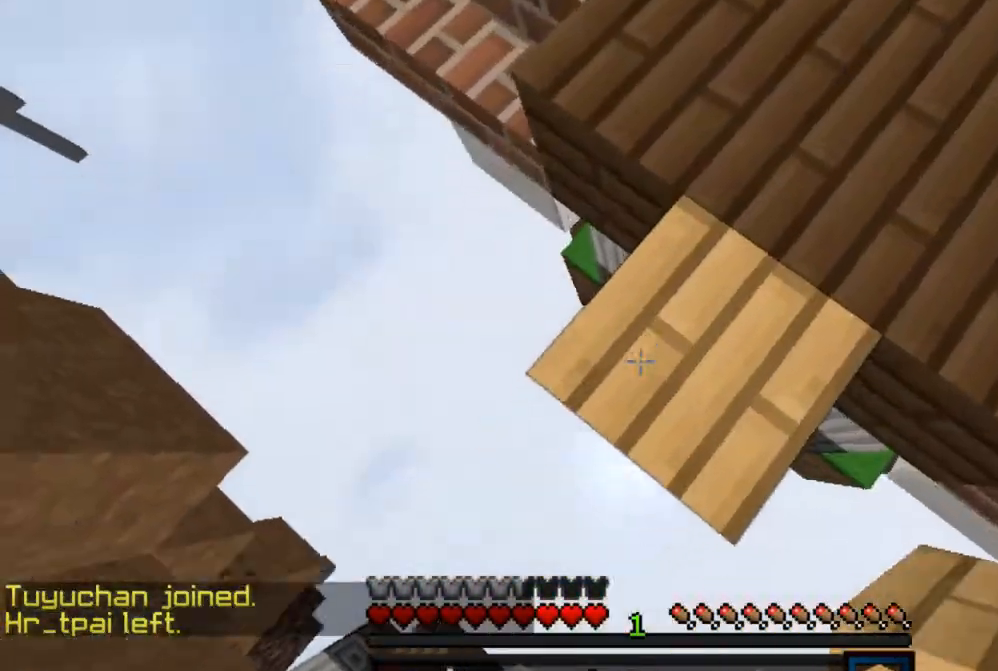
{"keys": ["a", "d", "s"], "mouse": [], "events": [[267, "mouse_right", "down"], [383, "mouse_right", "up"], [450, "d", "down"]]}
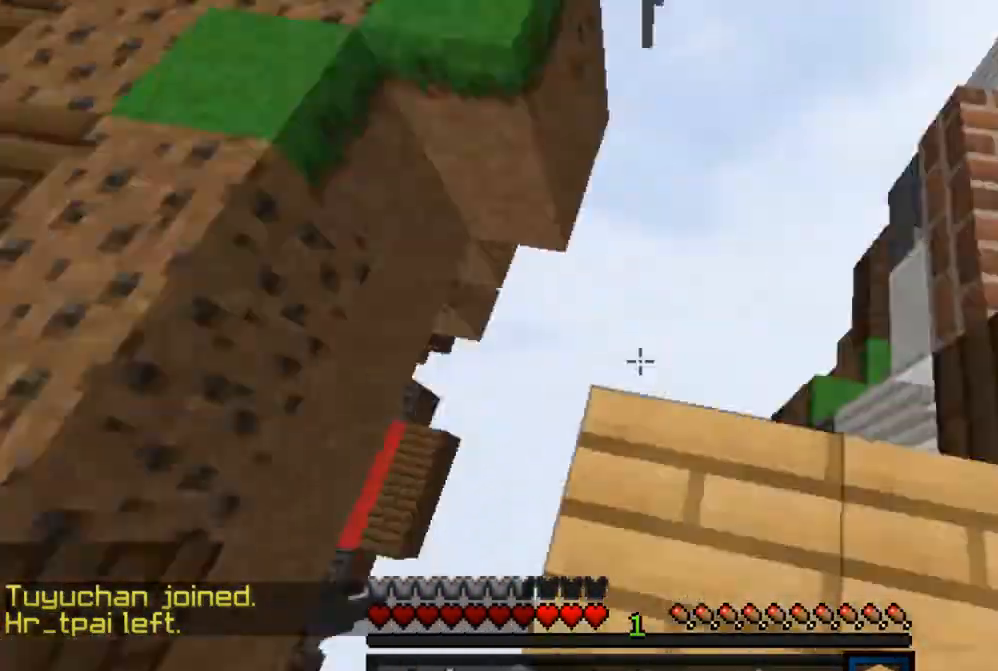
{"keys": ["w"], "mouse": [], "events": [[50, "a", "up"], [183, "d", "up"], [217, "s", "up"], [250, "w", "down"]]}
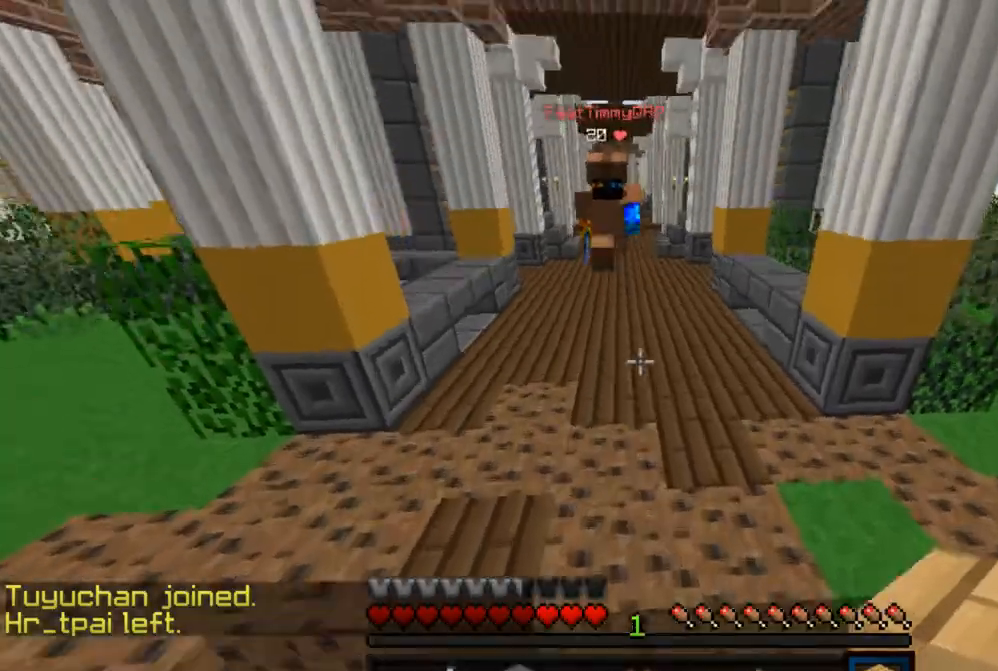
{"keys": ["d", "w"], "mouse": ["left"], "events": [[350, "mouse_left", "down"], [400, "d", "down"]]}
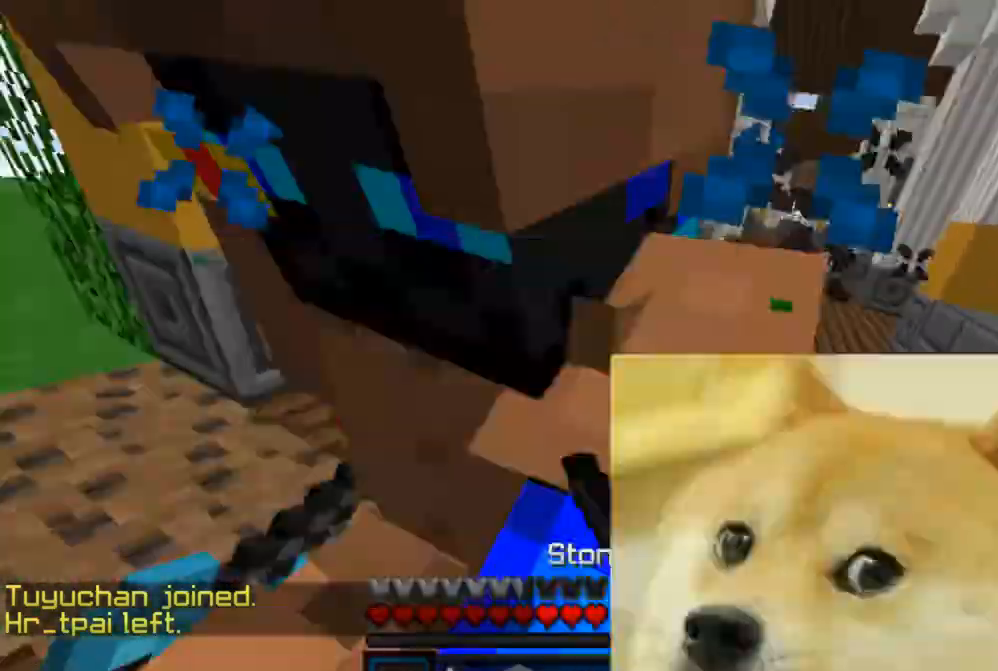
{"keys": ["d", "w"], "mouse": [], "events": [[50, "mouse_left", "up"], [83, "mouse_left", "down"], [250, "a", "down"], [267, "mouse_left", "up"], [283, "mouse_left", "down"], [417, "a", "up"], [483, "mouse_left", "up"]]}
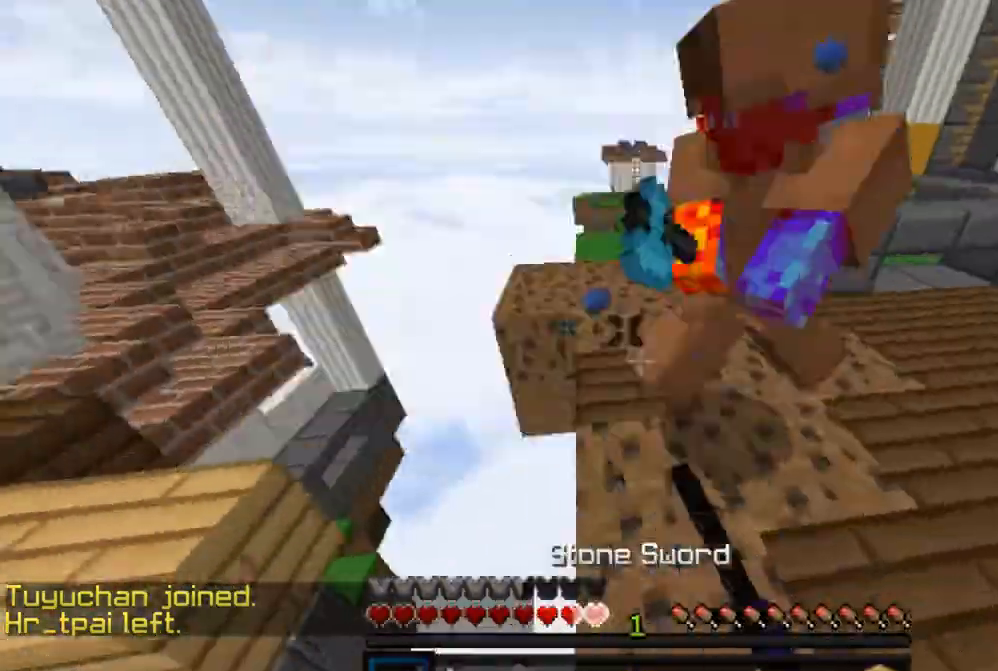
{"keys": ["d", "w"], "mouse": ["left"], "events": [[17, "mouse_left", "down"], [333, "mouse_left", "up"], [350, "mouse_left", "down"]]}
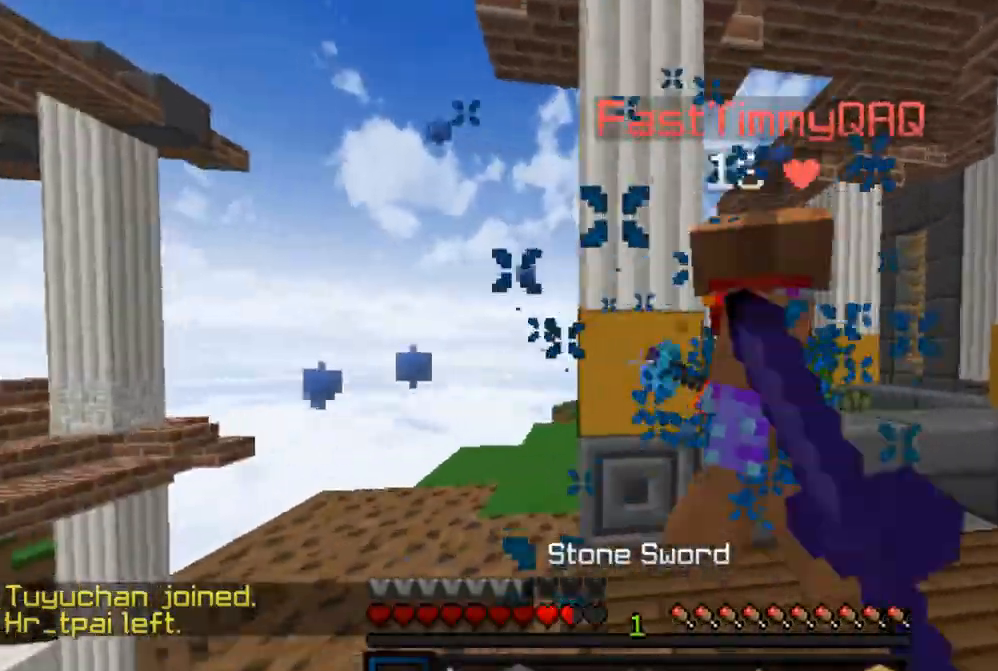
{"keys": ["d", "w"], "mouse": ["left"], "events": [[50, "mouse_left", "up"], [67, "mouse_left", "down"], [117, "w", "up"], [283, "mouse_left", "up"], [300, "w", "down"], [317, "mouse_left", "down"]]}
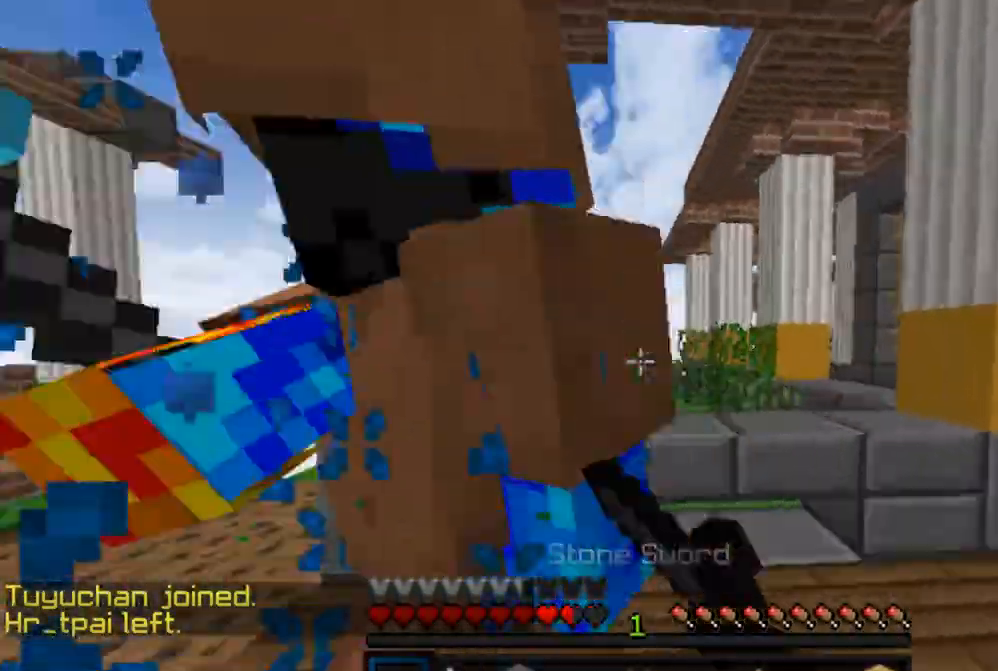
{"keys": ["d", "w"], "mouse": ["left"], "events": [[83, "d", "up"], [100, "a", "down"], [117, "w", "up"], [283, "mouse_left", "up"], [300, "mouse_left", "down"], [333, "d", "down"], [367, "a", "up"], [400, "w", "down"]]}
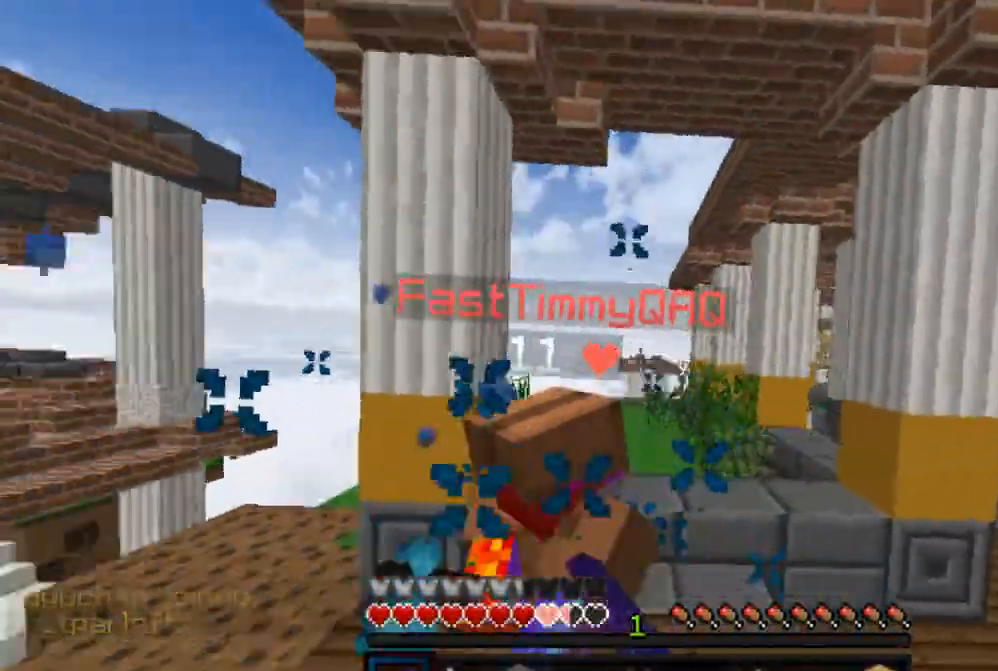
{"keys": ["w"], "mouse": ["left"], "events": [[67, "d", "up"], [150, "a", "down"], [467, "a", "up"]]}
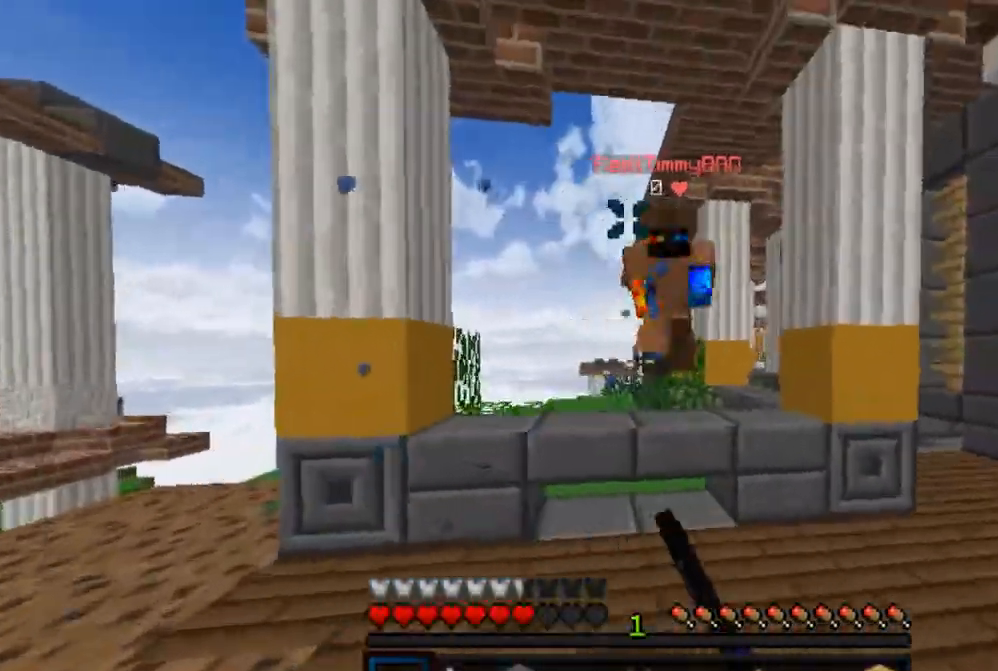
{"keys": ["w"], "mouse": ["left"], "events": [[17, "mouse_left", "up"], [50, "mouse_left", "down"], [417, "mouse_left", "up"], [433, "mouse_left", "down"]]}
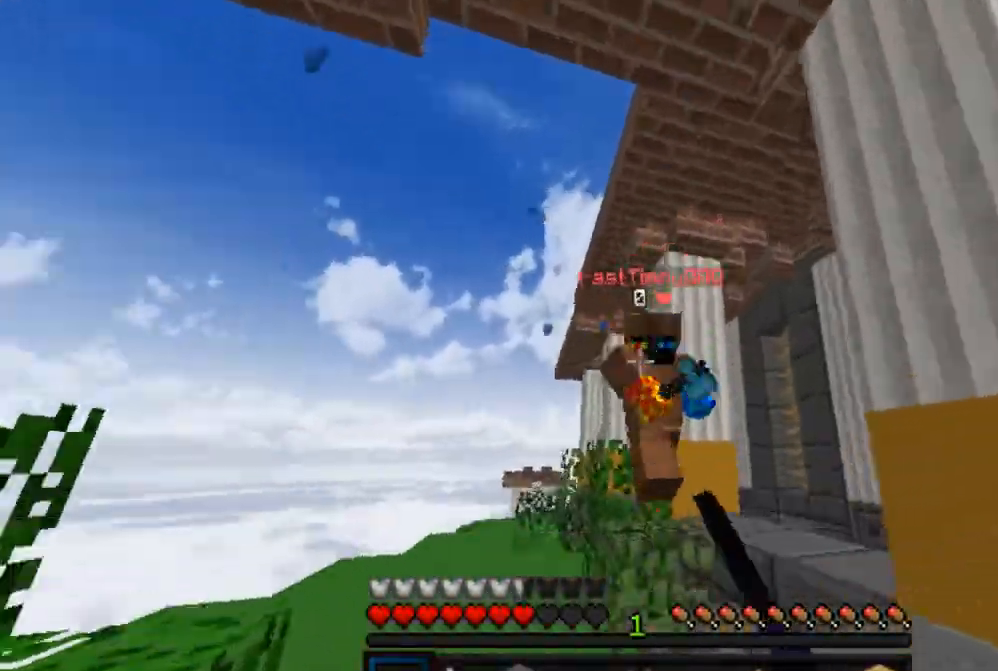
{"keys": ["a", "w"], "mouse": ["left"], "events": [[367, "a", "down"], [400, "mouse_left", "up"], [417, "mouse_left", "down"]]}
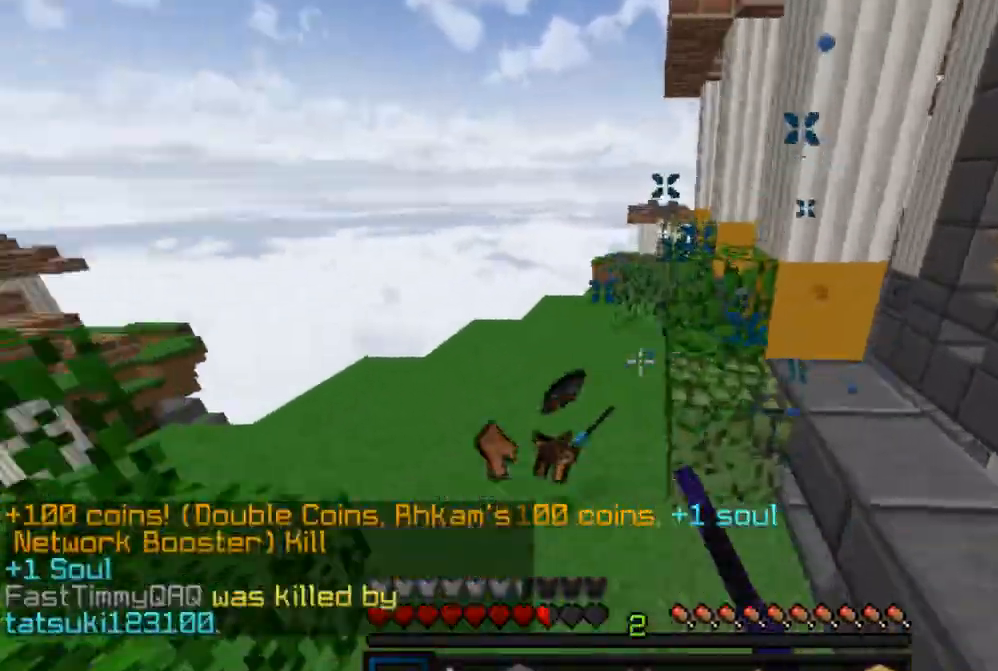
{"keys": ["a", "w"], "mouse": [], "events": [[317, "a", "up"], [317, "mouse_left", "up"], [417, "a", "down"]]}
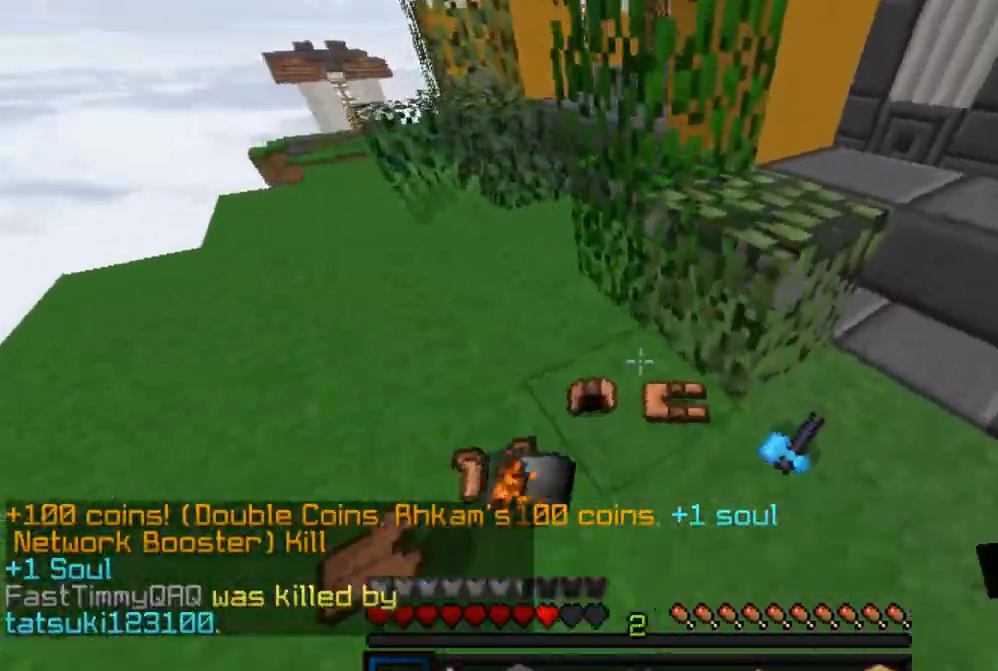
{"keys": ["d", "w"], "mouse": [], "events": [[217, "d", "down"], [283, "a", "up"]]}
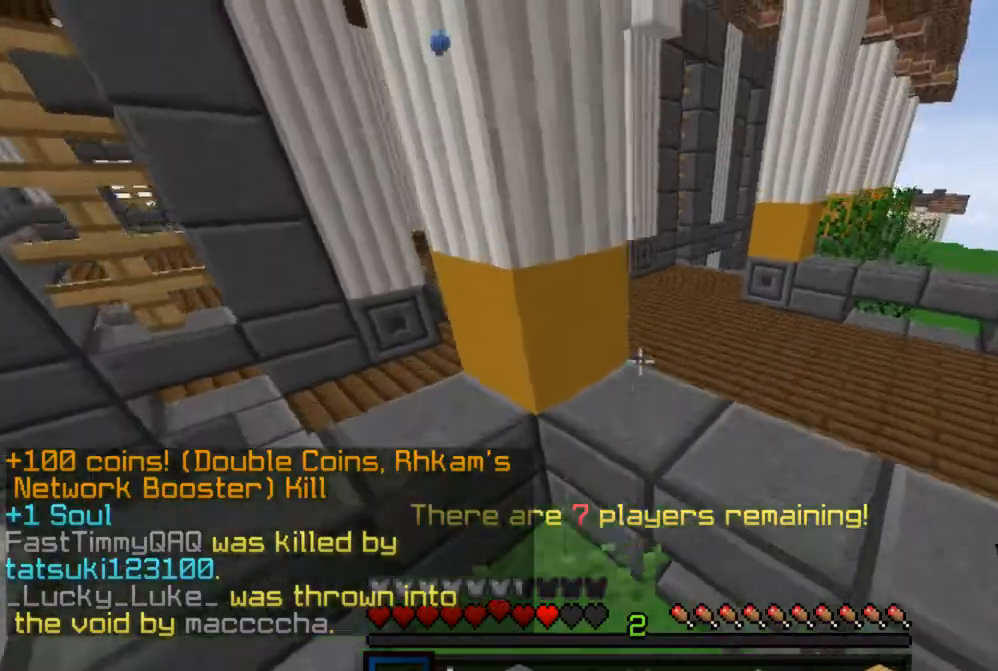
{"keys": ["w"], "mouse": [], "events": [[383, "d", "up"]]}